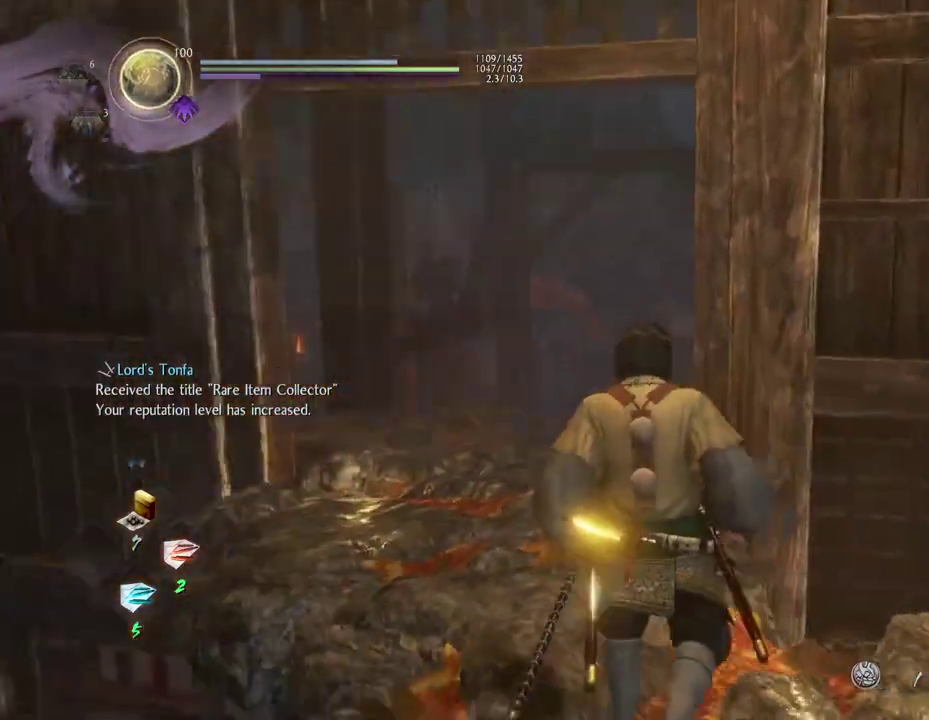
Gameplay with a controller (PlayStation layout); each line is a JSON object with the inputs held at the frame after it (dt_ms = milliseconds from this image to that frame). "events" lists button and stick changes between this image and that frame as [ms after this image, input, new state], when the widget could be followed in between.
{"dt_ms": 800, "buttons": [], "left_stick": "up-right", "right_stick": "down-left", "events": [[617, "left_stick", "up-right"]]}
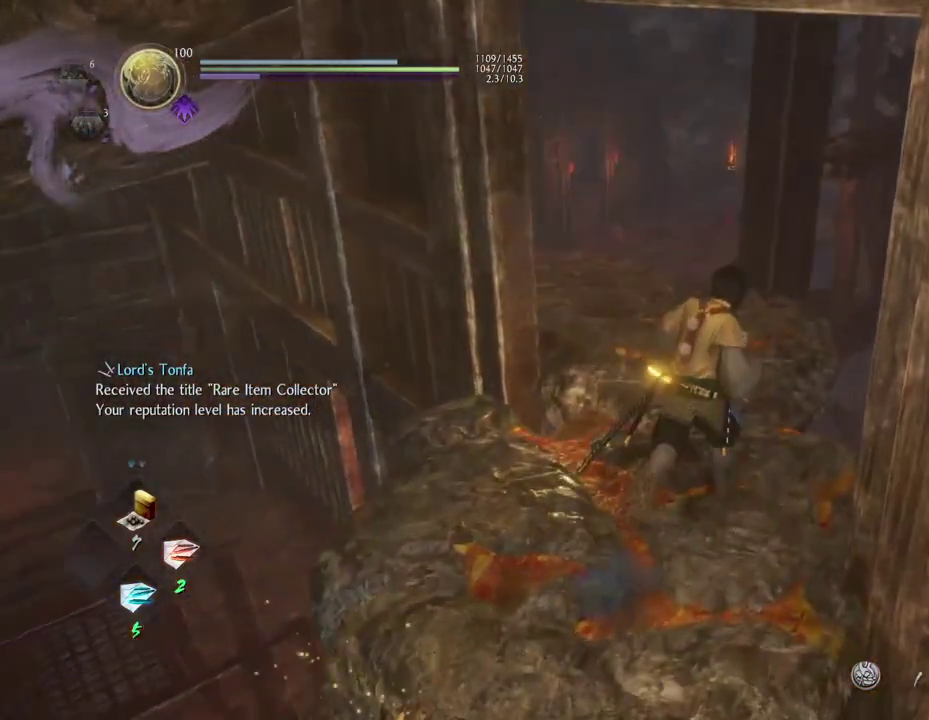
{"dt_ms": 400, "buttons": [], "left_stick": "up", "right_stick": "down-left", "events": [[67, "left_stick", "up"]]}
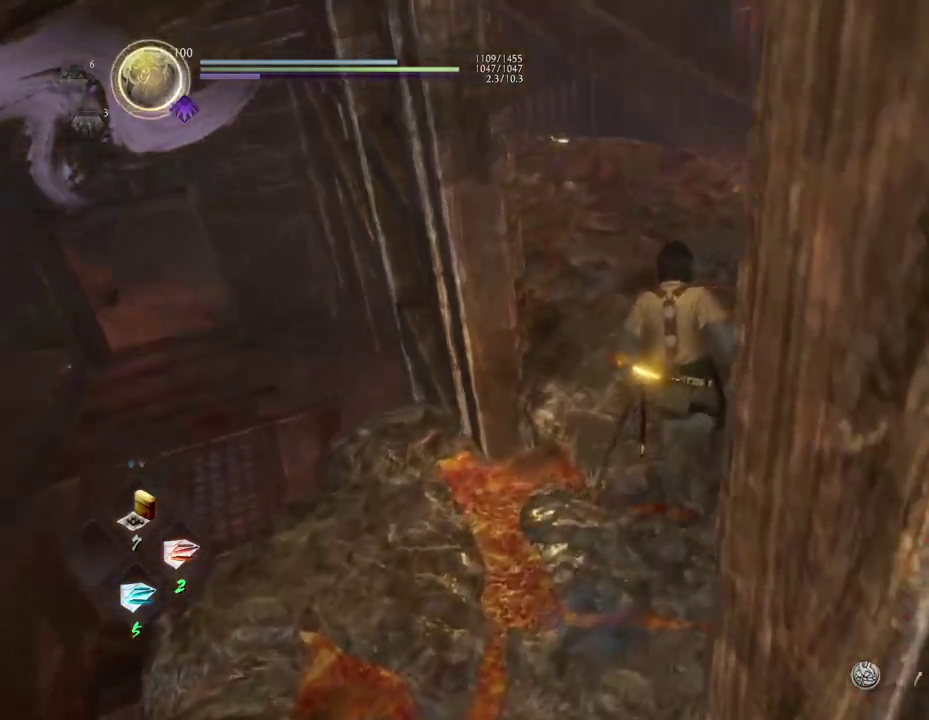
{"dt_ms": 500, "buttons": ["CROSS"], "left_stick": "up", "right_stick": "center", "events": [[133, "right_stick", "center"], [200, "CROSS", "down"]]}
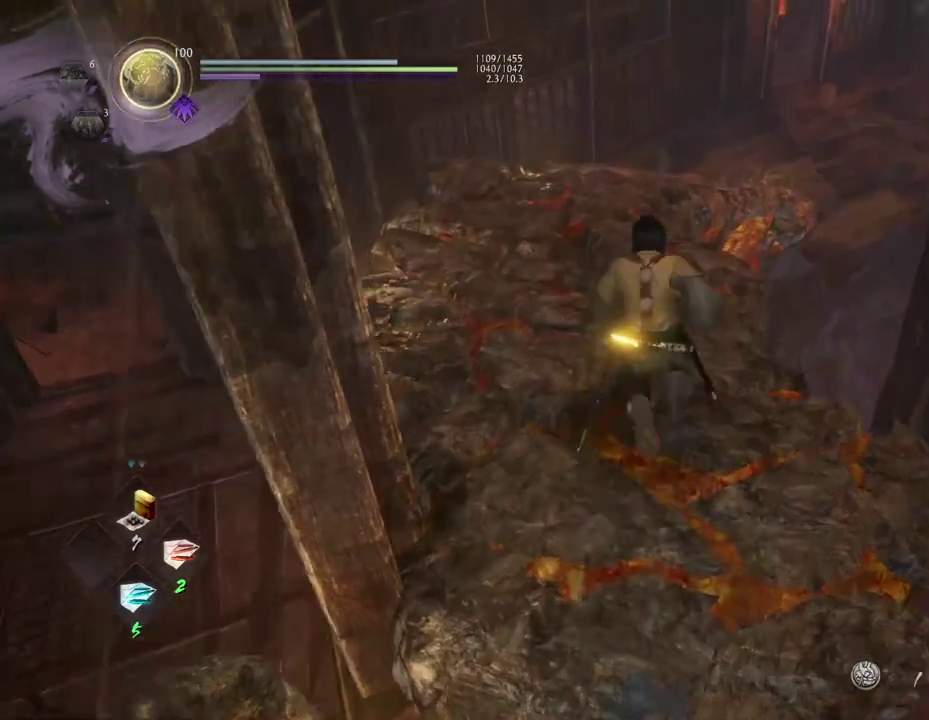
{"dt_ms": 500, "buttons": ["CROSS"], "left_stick": "up", "right_stick": "center", "events": []}
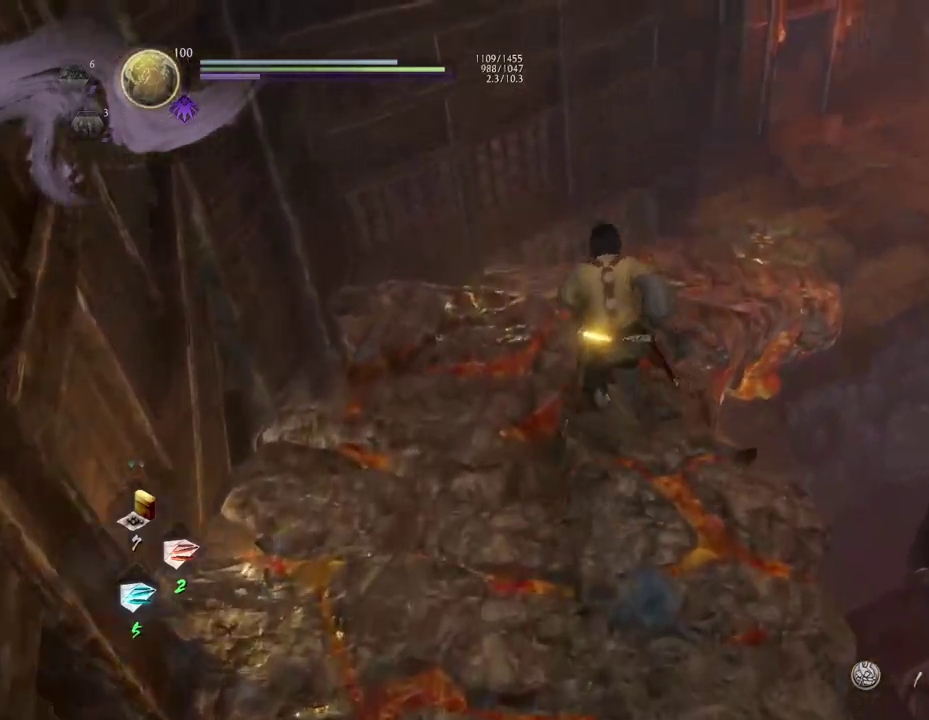
{"dt_ms": 700, "buttons": ["CROSS"], "left_stick": "up", "right_stick": "up-right", "events": [[233, "right_stick", "right"], [433, "right_stick", "up-right"]]}
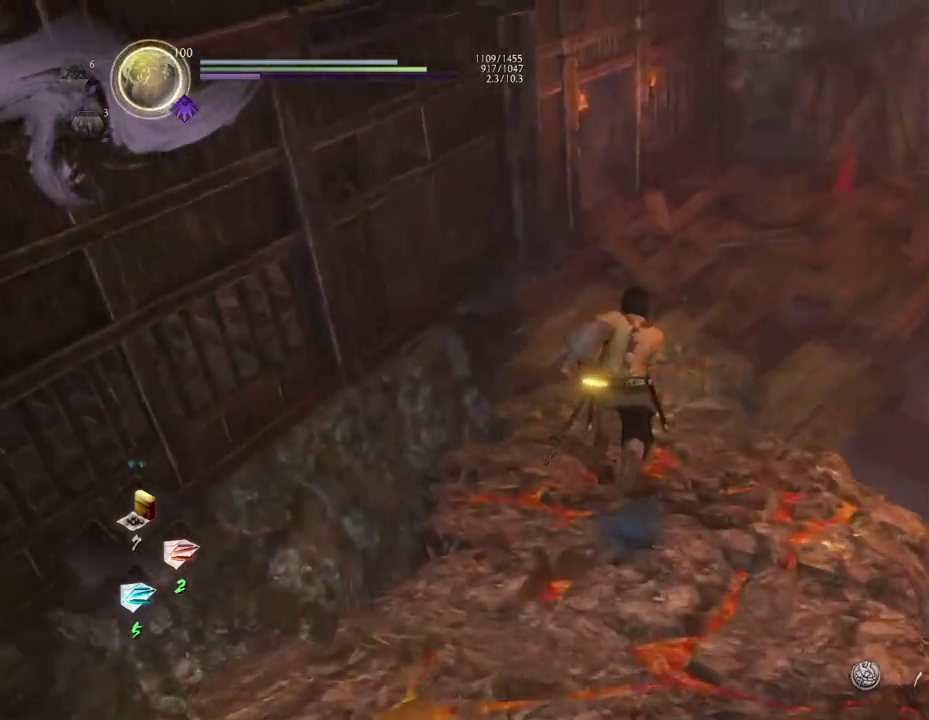
{"dt_ms": 300, "buttons": ["CROSS"], "left_stick": "up", "right_stick": "up-right", "events": []}
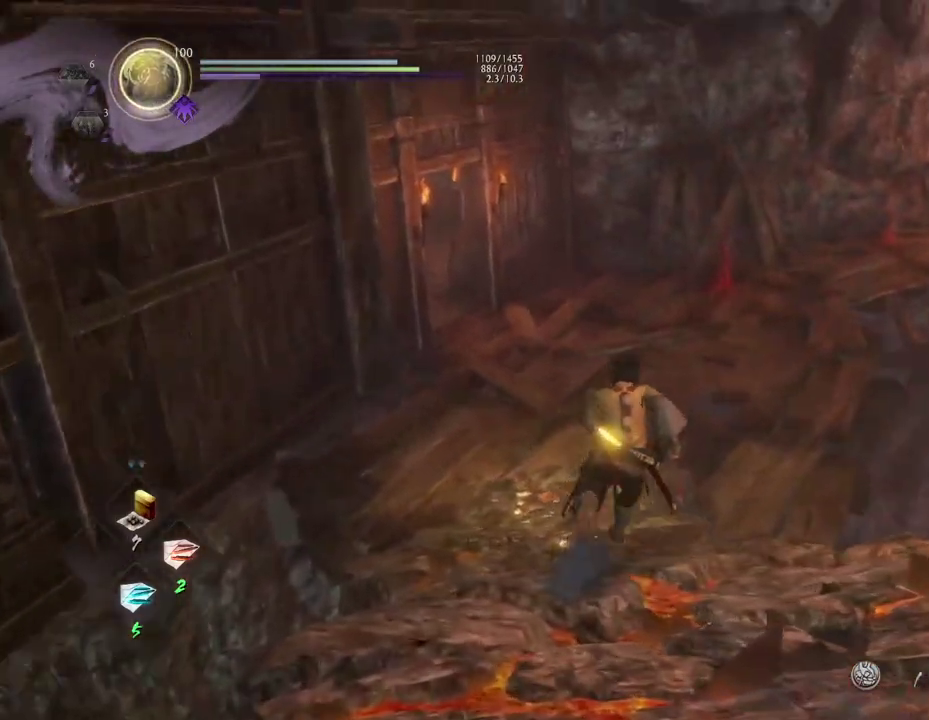
{"dt_ms": 500, "buttons": ["CROSS"], "left_stick": "up", "right_stick": "up-right", "events": []}
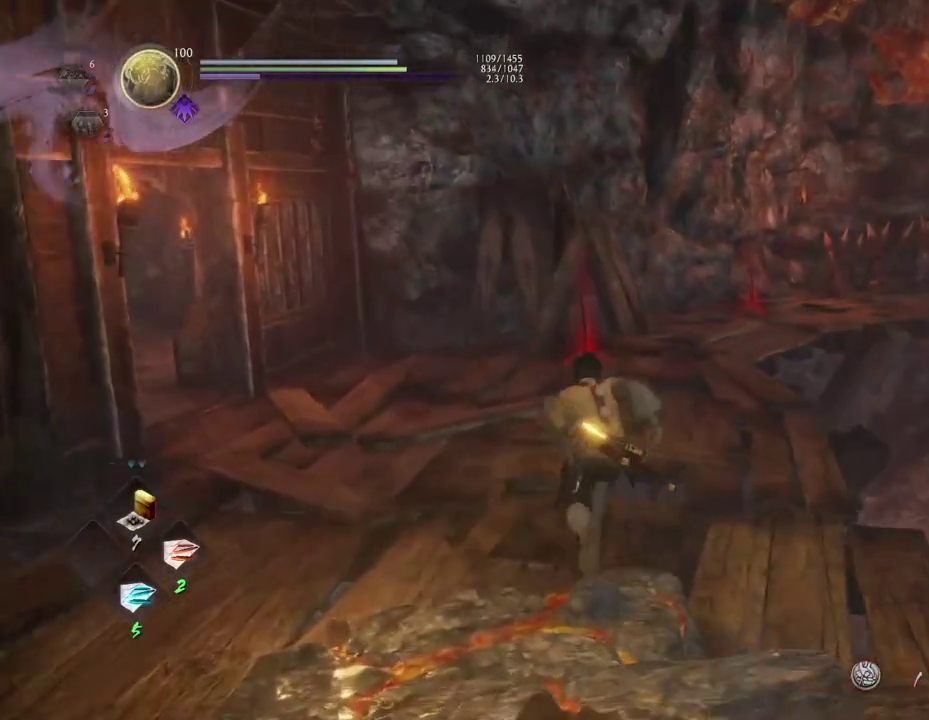
{"dt_ms": 600, "buttons": ["CROSS"], "left_stick": "up", "right_stick": "center", "events": [[183, "right_stick", "center"], [283, "right_stick", "left"], [550, "right_stick", "center"]]}
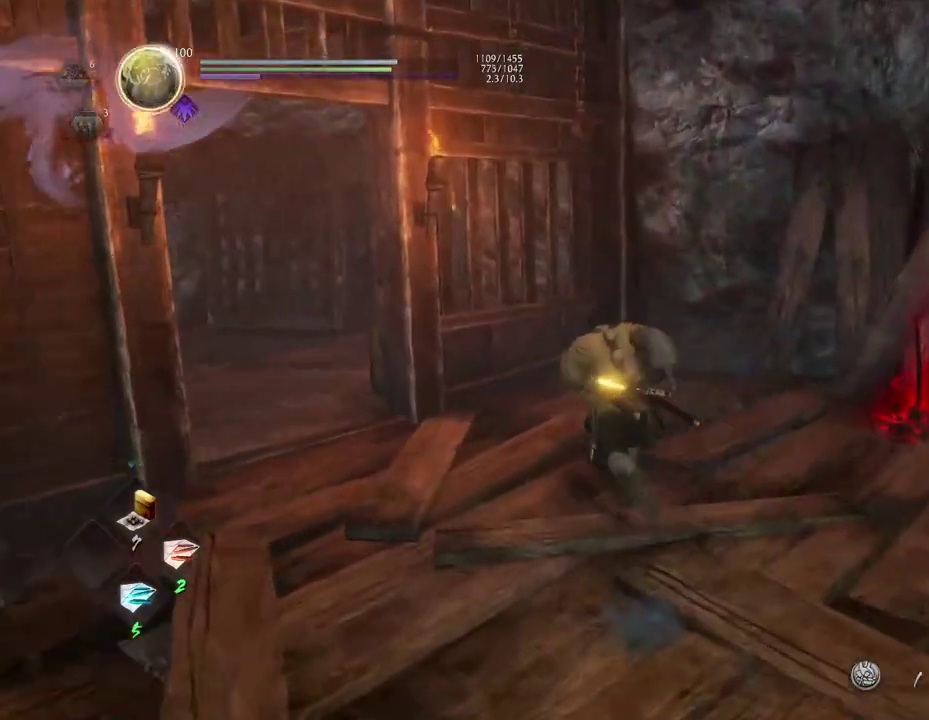
{"dt_ms": 600, "buttons": ["CROSS"], "left_stick": "up-left", "right_stick": "right", "events": [[83, "left_stick", "up-left"], [317, "right_stick", "right"]]}
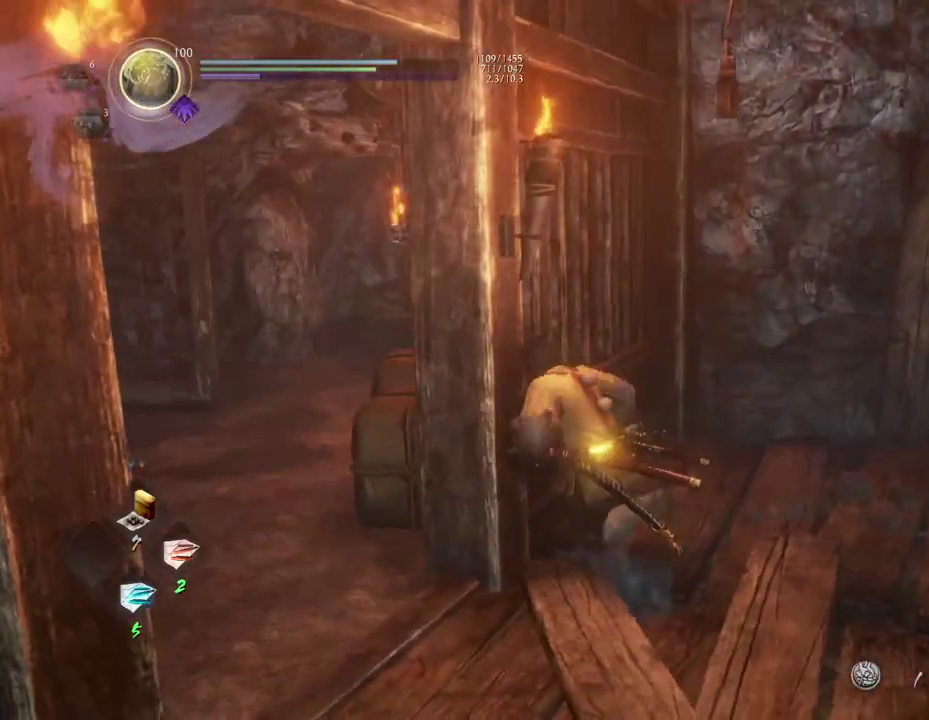
{"dt_ms": 300, "buttons": ["CROSS"], "left_stick": "left", "right_stick": "center", "events": [[83, "right_stick", "down-right"], [133, "right_stick", "center"], [183, "left_stick", "left"]]}
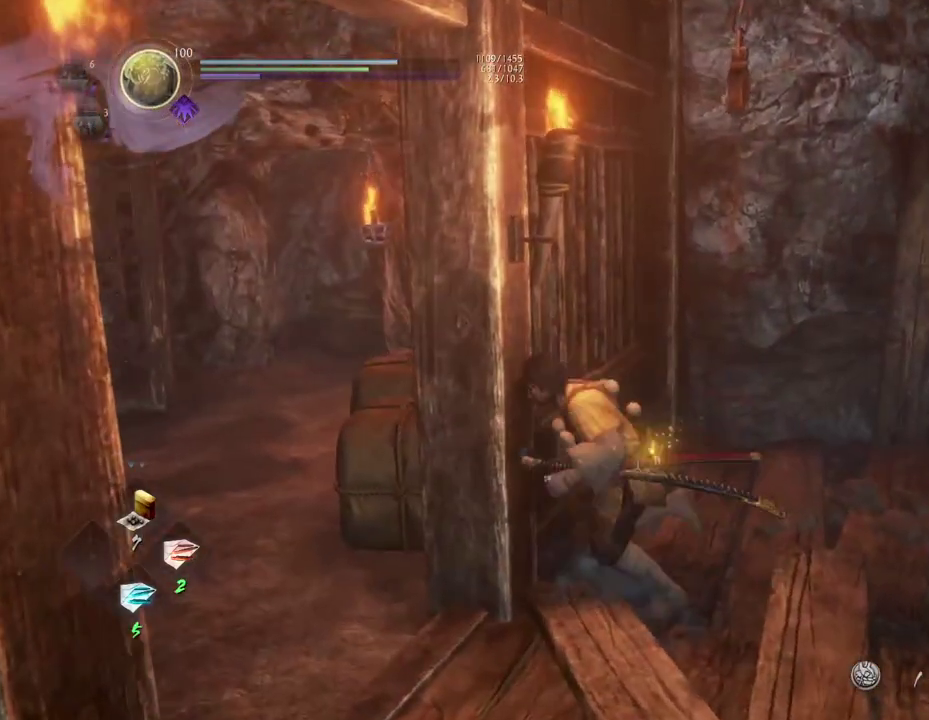
{"dt_ms": 700, "buttons": ["CROSS"], "left_stick": "up-left", "right_stick": "down-right", "events": [[267, "left_stick", "up-left"], [317, "right_stick", "down-right"]]}
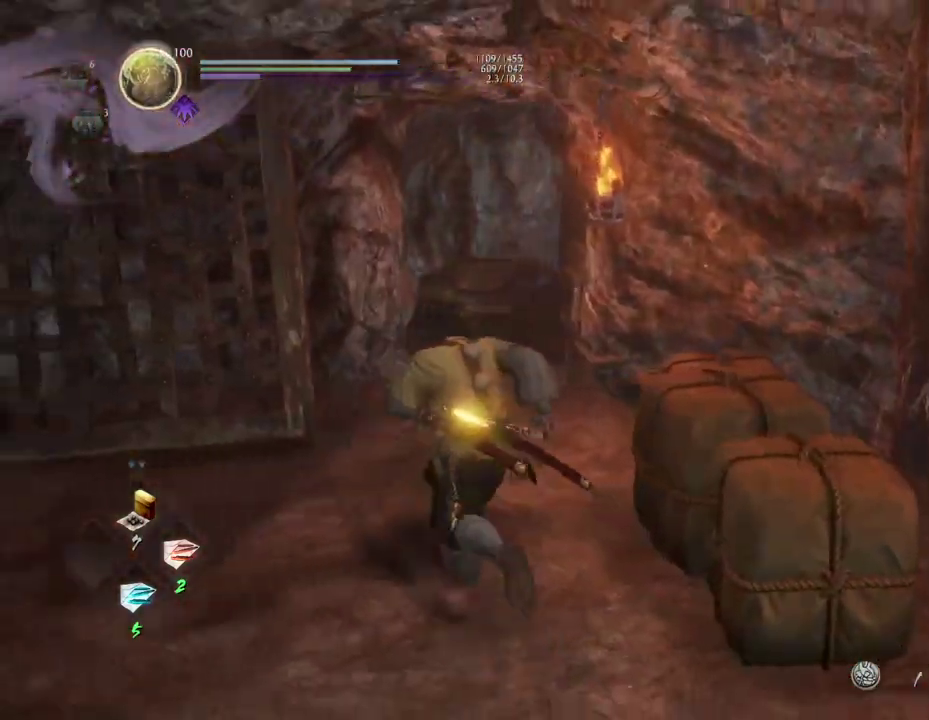
{"dt_ms": 300, "buttons": ["CROSS"], "left_stick": "up-left", "right_stick": "down-right"}
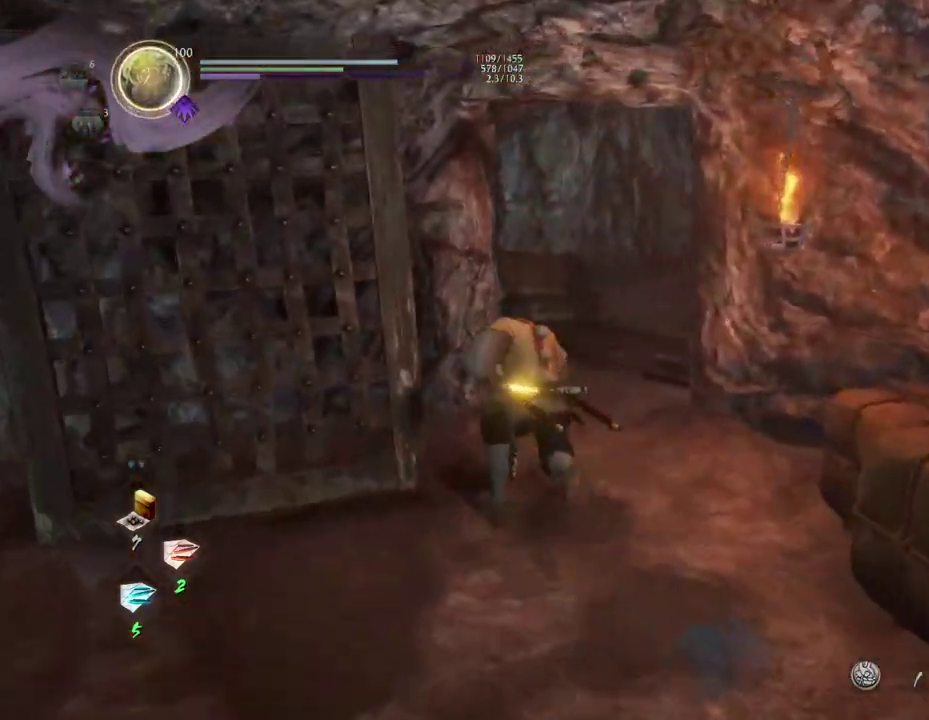
{"dt_ms": 400, "buttons": ["CROSS"], "left_stick": "up", "right_stick": "down-right", "events": [[50, "left_stick", "up"]]}
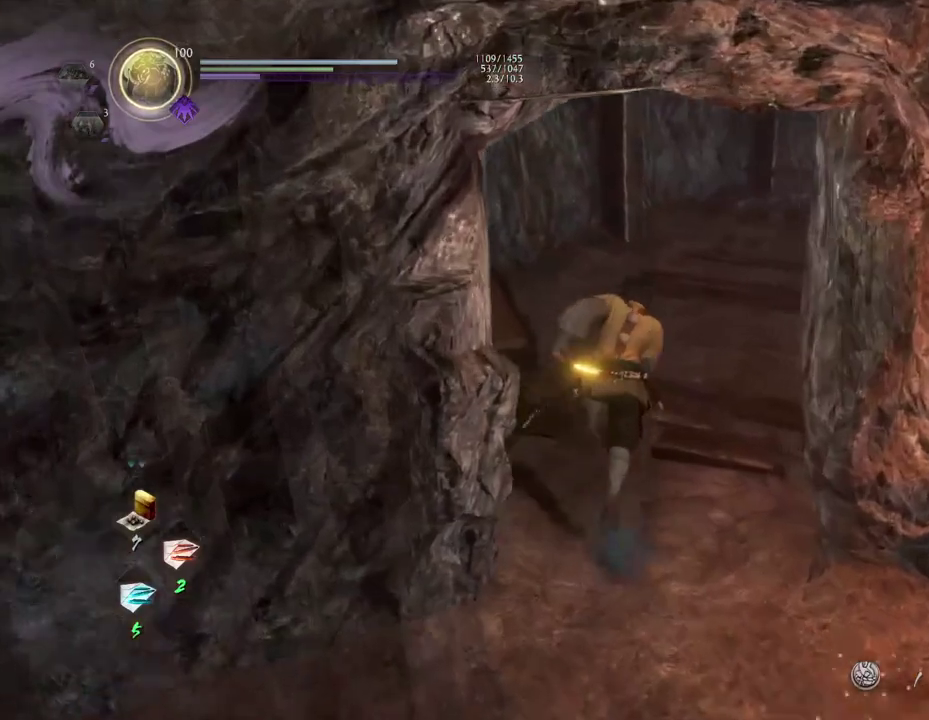
{"dt_ms": 600, "buttons": [], "left_stick": "center", "right_stick": "right", "events": [[150, "right_stick", "right"], [317, "left_stick", "center"], [367, "CROSS", "up"]]}
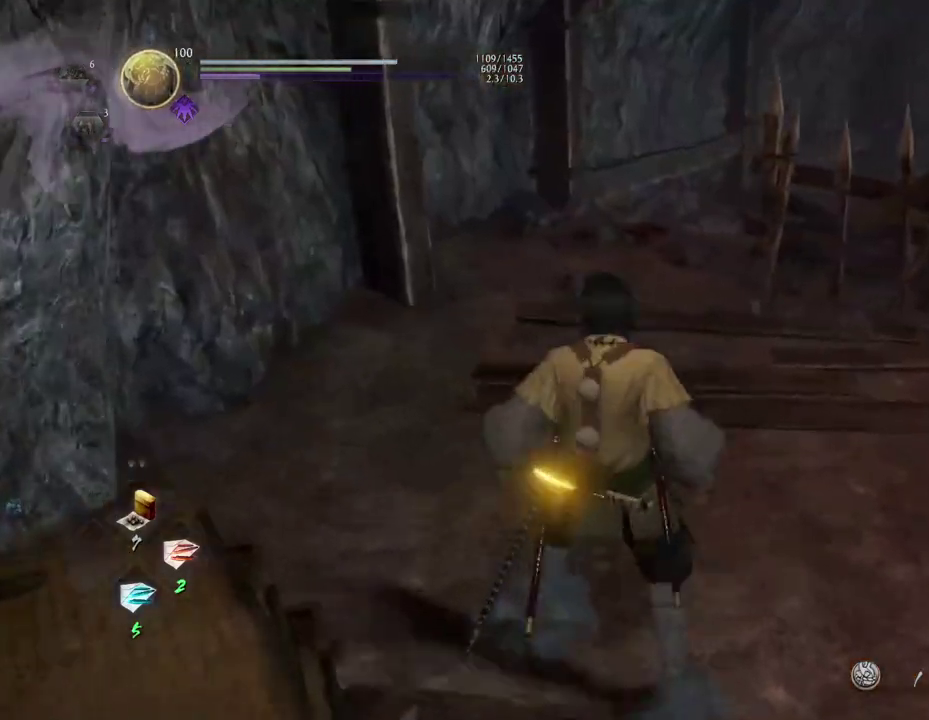
{"dt_ms": 600, "buttons": ["CROSS"], "left_stick": "up-right", "right_stick": "right", "events": [[250, "left_stick", "right"], [333, "CROSS", "down"], [600, "left_stick", "up-right"]]}
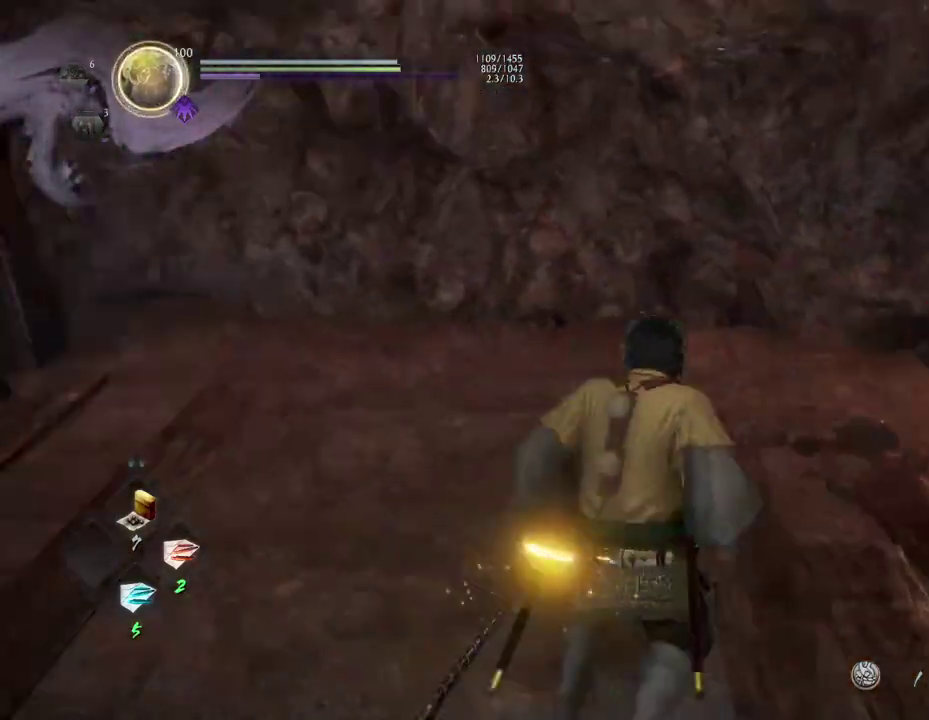
{"dt_ms": 400, "buttons": ["CROSS"], "left_stick": "up", "right_stick": "center", "events": [[150, "left_stick", "up"], [200, "right_stick", "up-right"], [317, "right_stick", "center"]]}
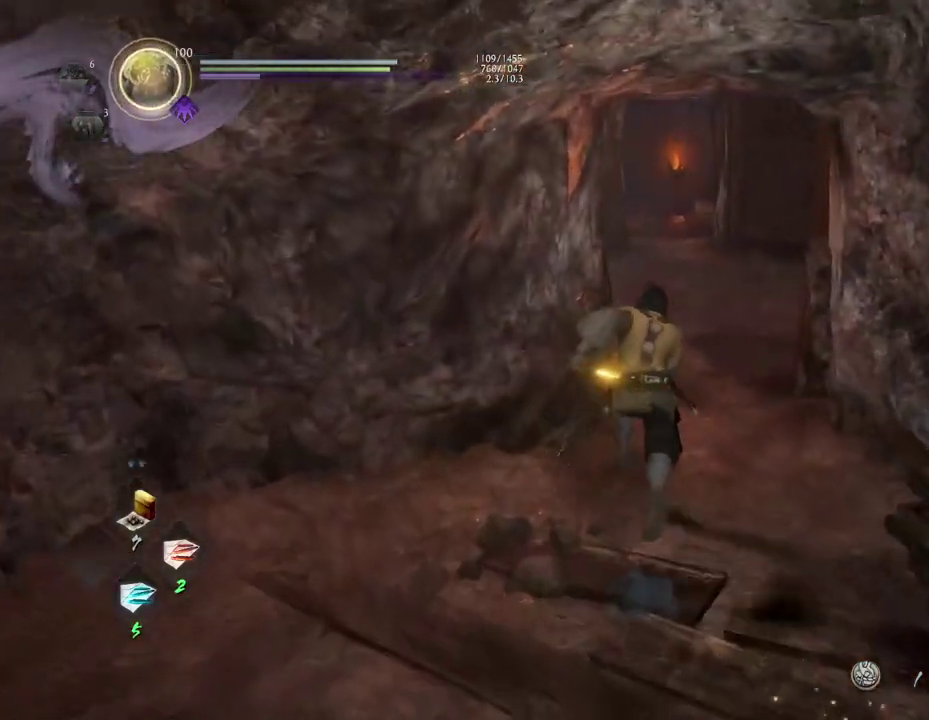
{"dt_ms": 400, "buttons": ["CROSS"], "left_stick": "up-right", "right_stick": "left", "events": [[167, "left_stick", "up-right"], [250, "right_stick", "left"]]}
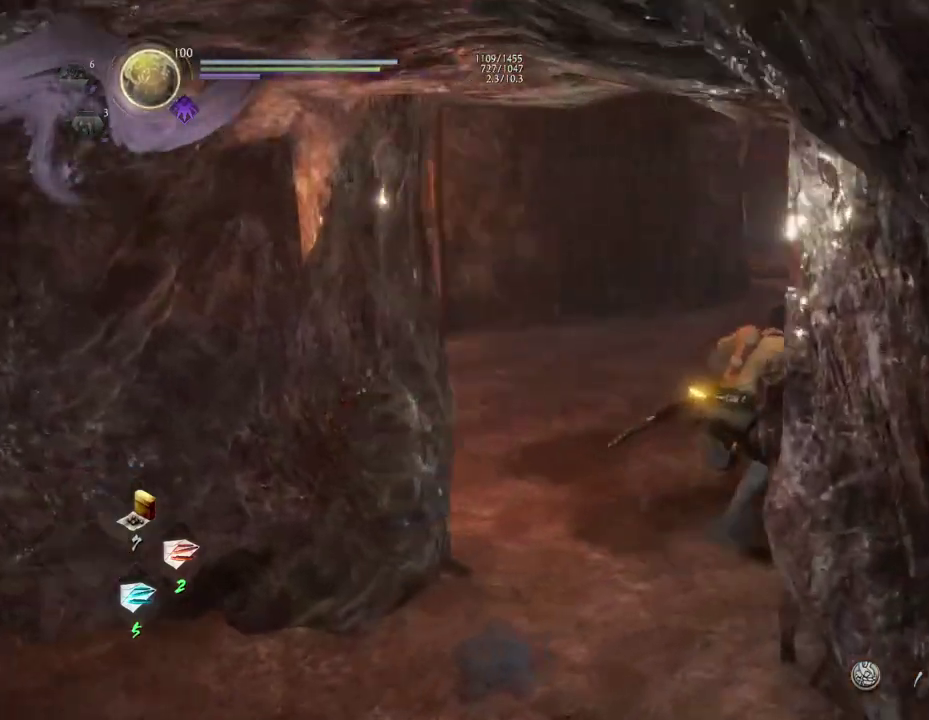
{"dt_ms": 600, "buttons": ["CROSS"], "left_stick": "up", "right_stick": "left", "events": [[383, "left_stick", "up"]]}
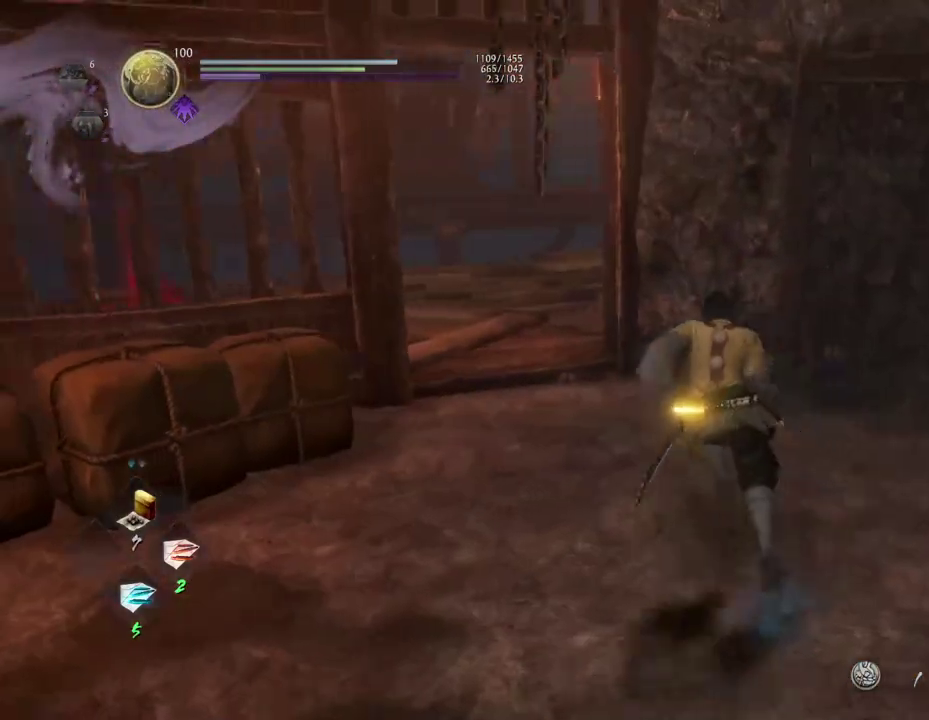
{"dt_ms": 400, "buttons": ["CROSS"], "left_stick": "up", "right_stick": "left", "events": []}
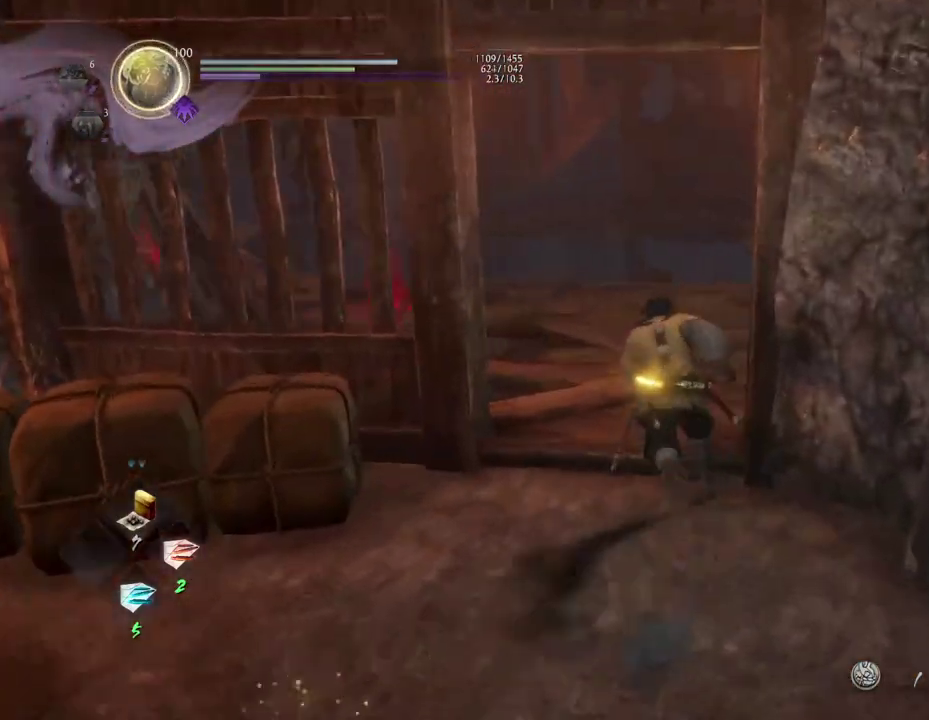
{"dt_ms": 600, "buttons": ["CROSS"], "left_stick": "up", "right_stick": "down-left", "events": [[500, "right_stick", "down-left"]]}
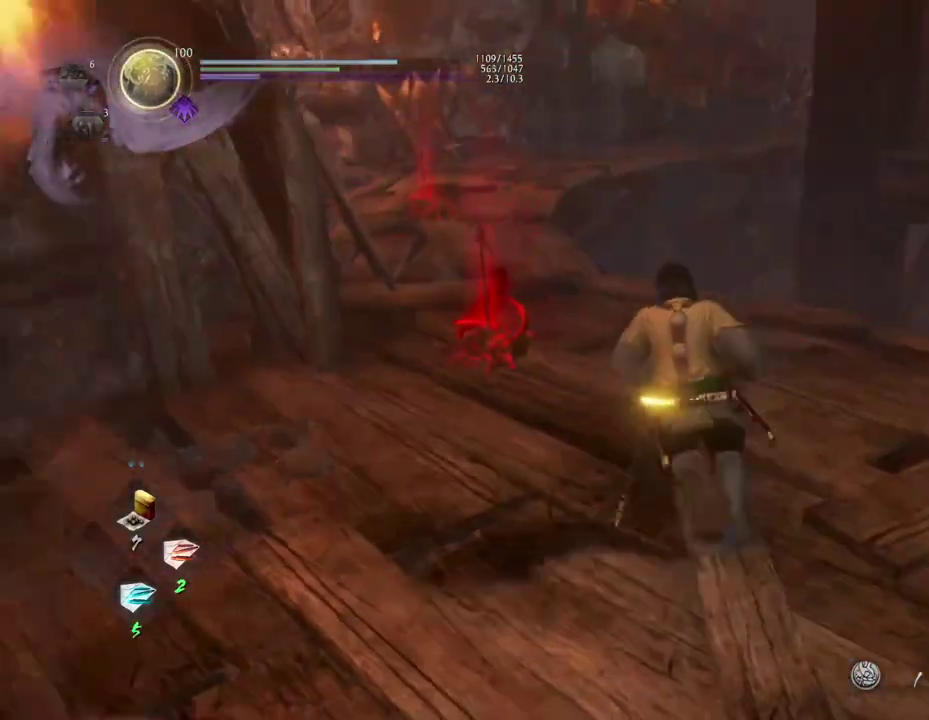
{"dt_ms": 300, "buttons": ["CROSS"], "left_stick": "up", "right_stick": "center", "events": [[217, "right_stick", "center"]]}
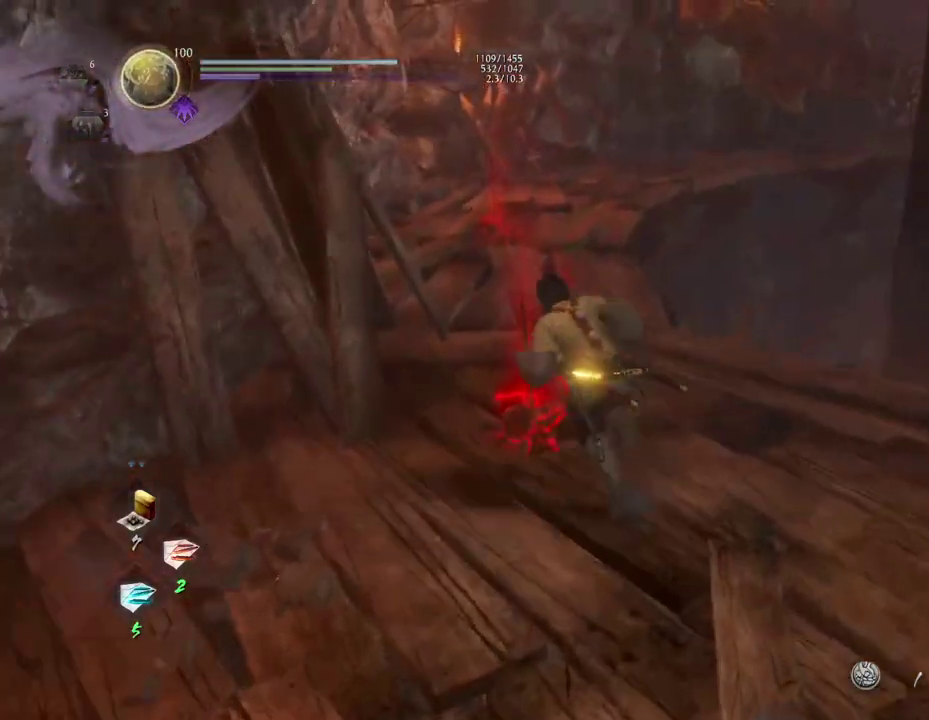
{"dt_ms": 700, "buttons": ["CROSS"], "left_stick": "up", "right_stick": "down-right"}
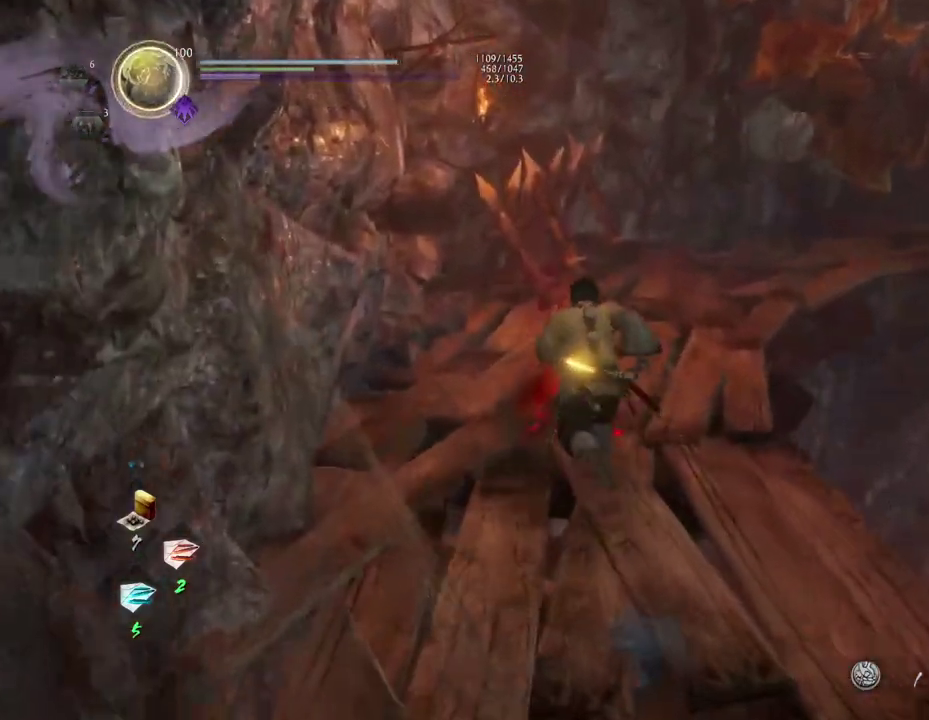
{"dt_ms": 500, "buttons": ["CROSS"], "left_stick": "up", "right_stick": "right"}
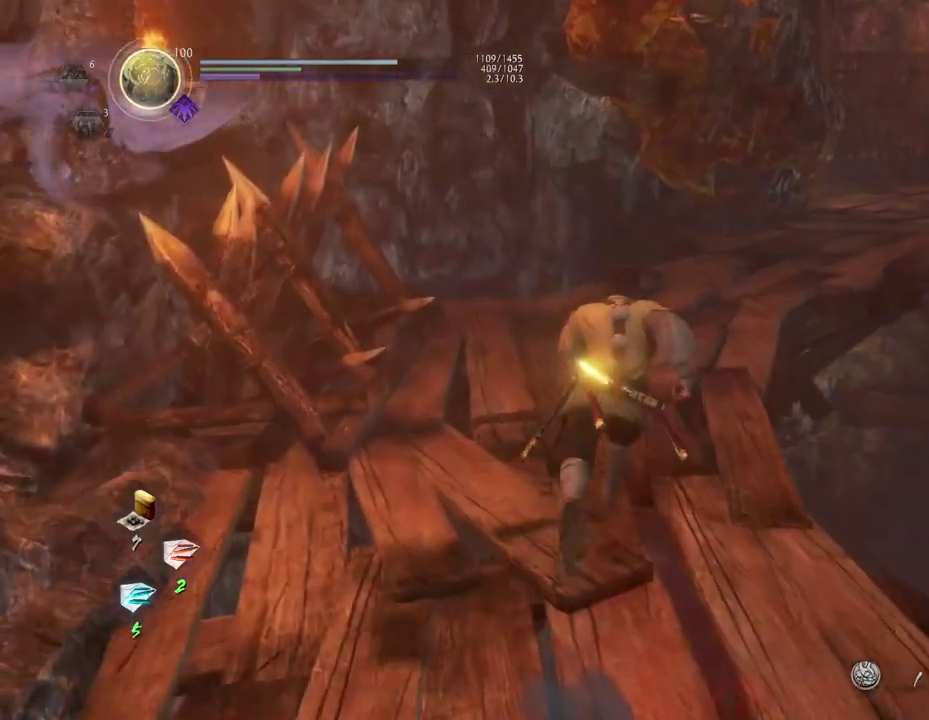
{"dt_ms": 500, "buttons": ["CROSS"], "left_stick": "up", "right_stick": "down-right", "events": [[100, "right_stick", "down-right"]]}
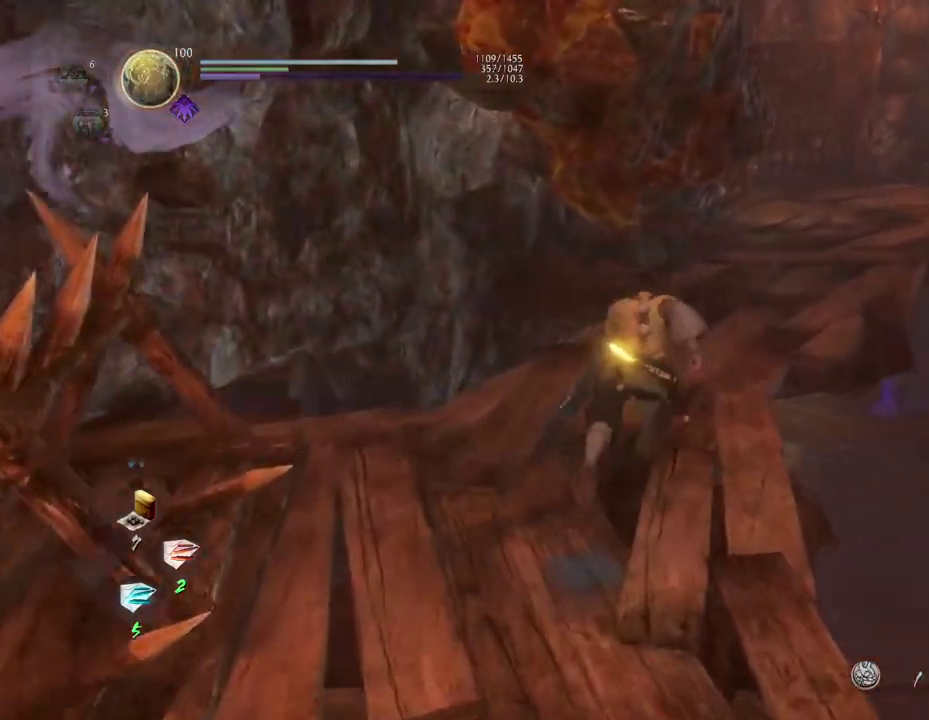
{"dt_ms": 500, "buttons": ["CROSS"], "left_stick": "up", "right_stick": "down-right", "events": []}